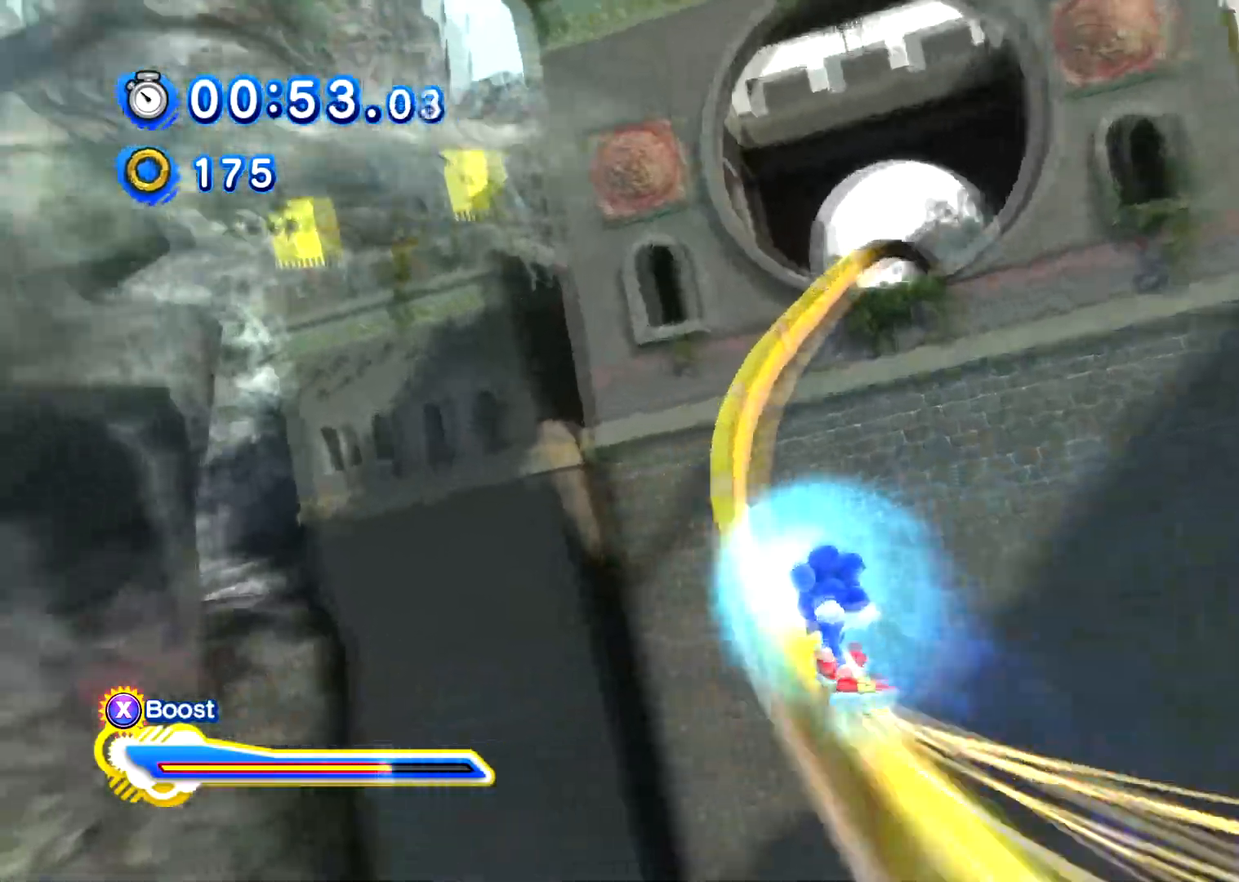
Gameplay with a controller (Xbox layout); each line is a JSON object with the inputs held at the frame after it. "events" lists button and stick changes between this image and that frame as [ms after this image, input, new state], when the widget could be followed in between.
{"buttons": [], "left_stick": "center", "right_stick": "center", "events": [[217, "X", "up"], [234, "A", "down"], [284, "X", "down"], [317, "A", "up"], [400, "X", "up"]]}
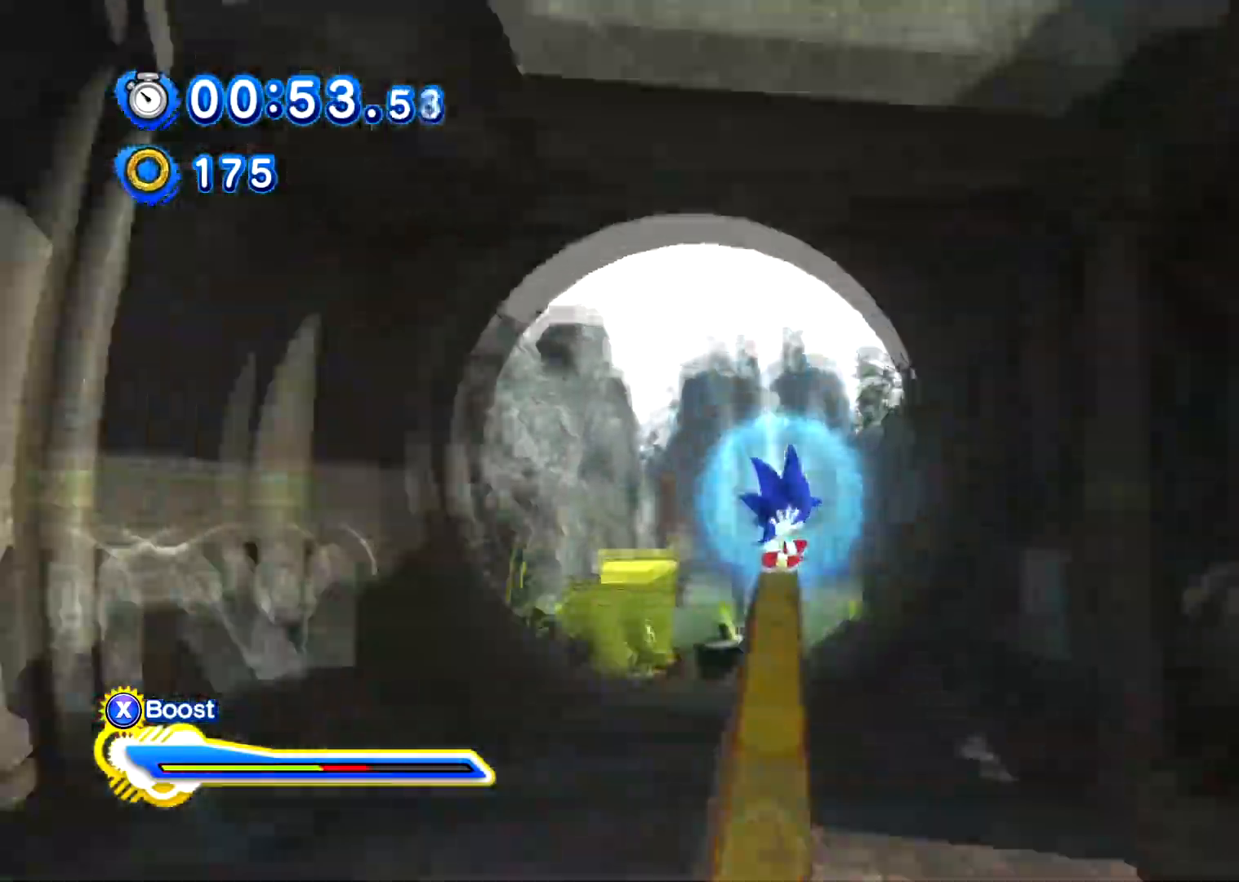
{"buttons": [], "left_stick": "center", "right_stick": "center", "events": []}
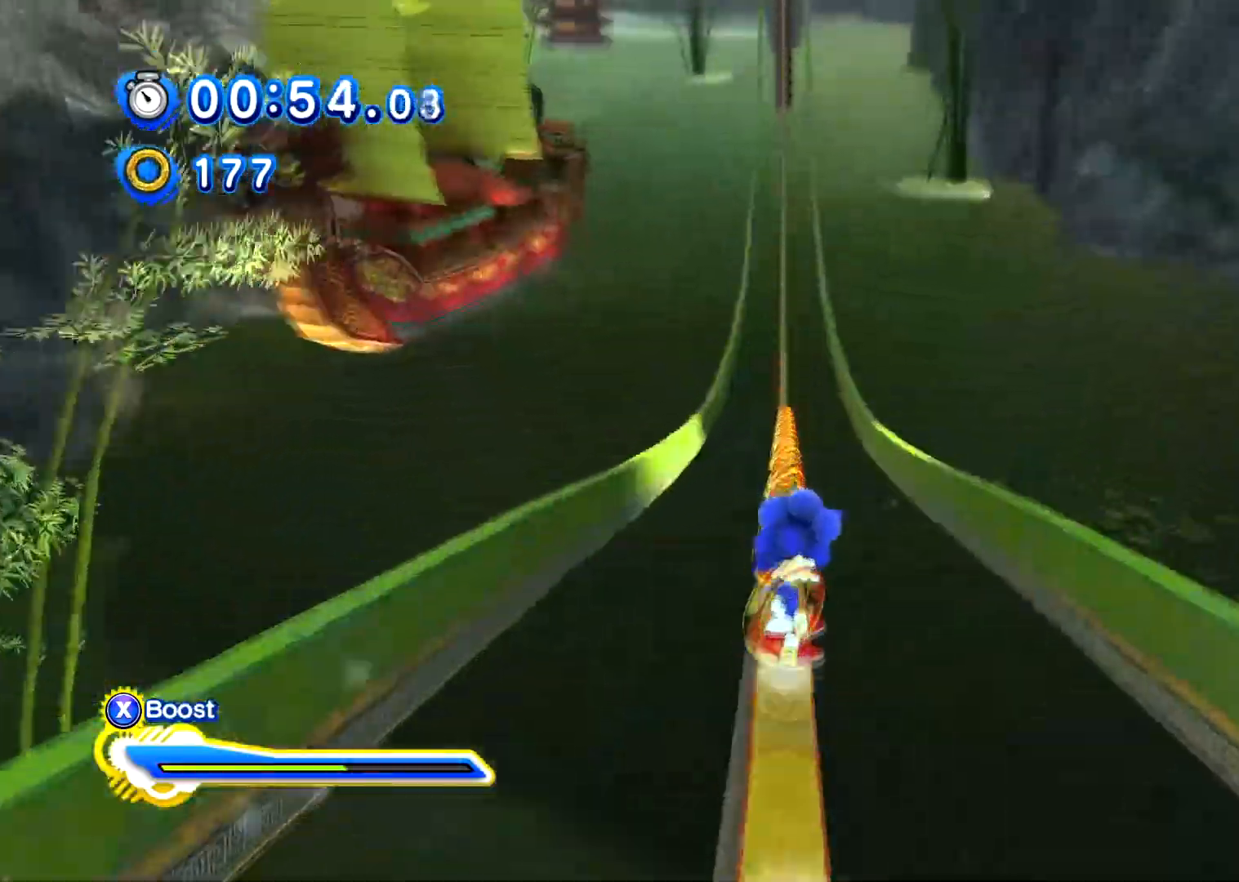
{"buttons": [], "left_stick": "left", "right_stick": "center", "events": [[200, "left_stick", "left"]]}
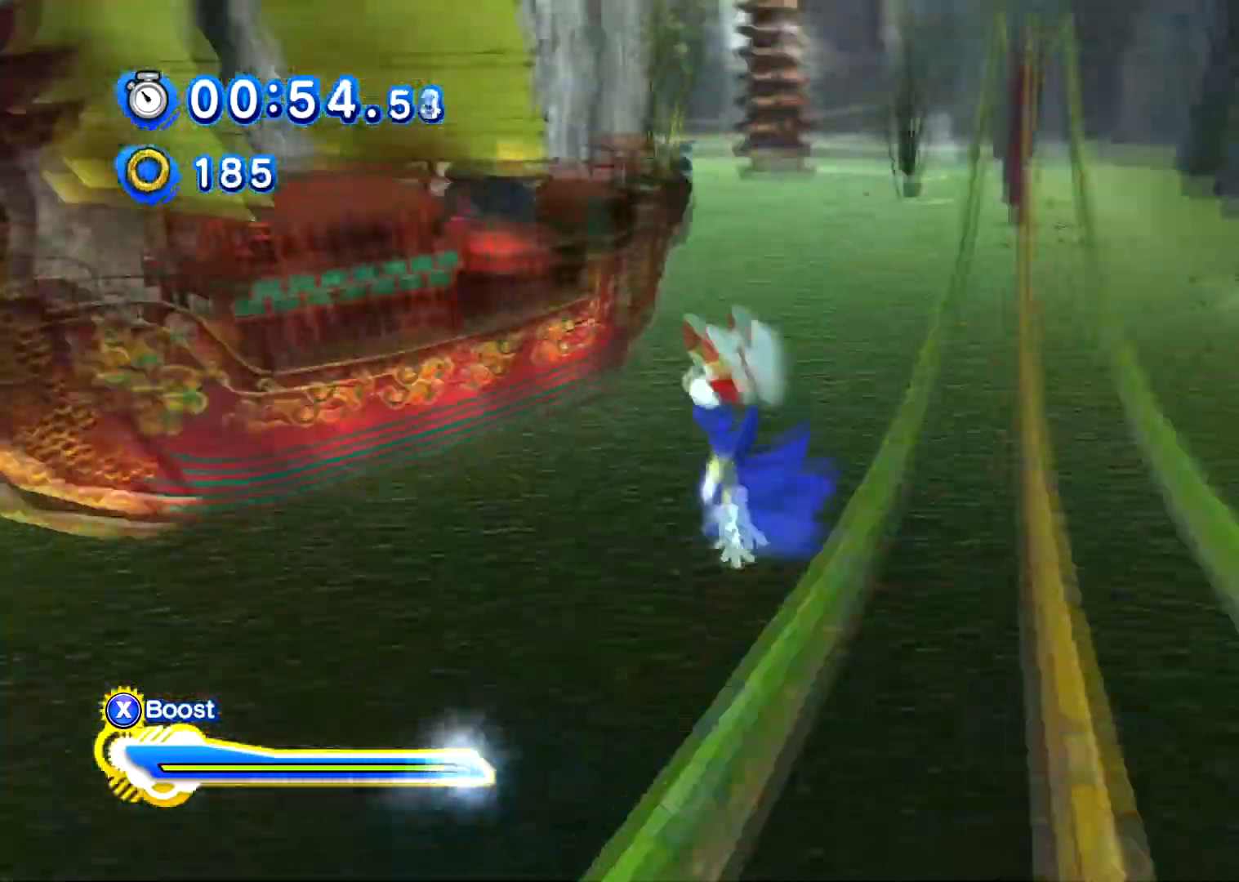
{"buttons": ["A"], "left_stick": "left", "right_stick": "center", "events": [[401, "A", "down"]]}
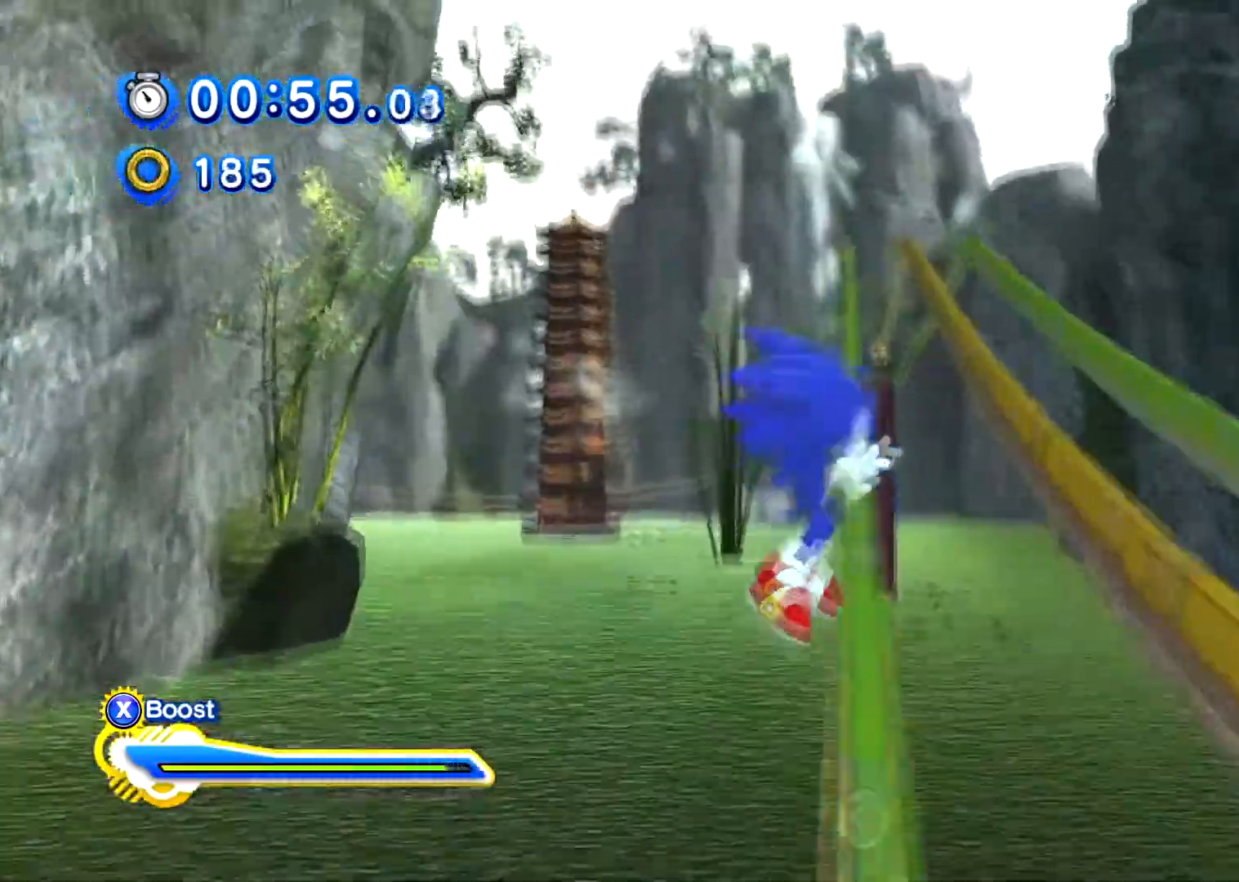
{"buttons": [], "left_stick": "up-left", "right_stick": "center", "events": [[150, "A", "up"], [384, "left_stick", "up-left"]]}
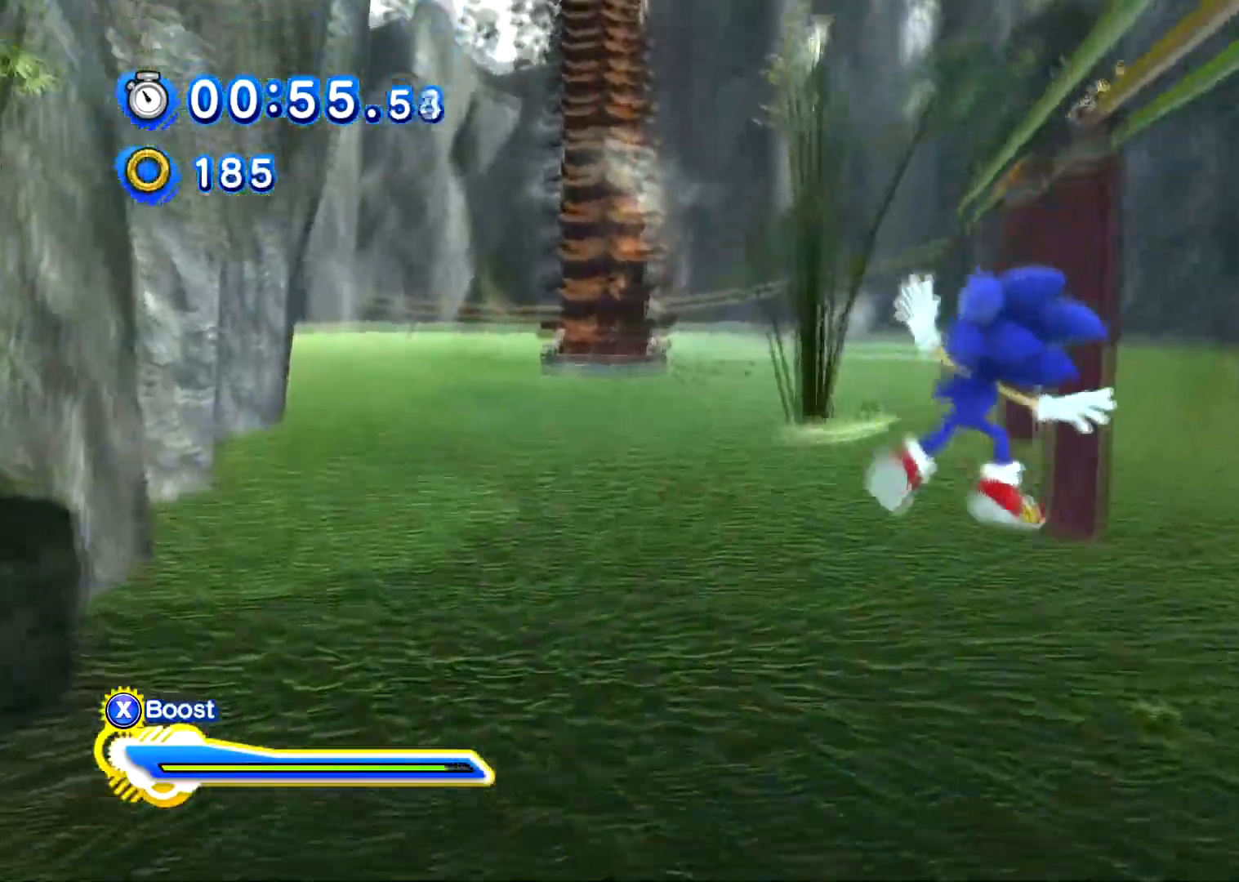
{"buttons": [], "left_stick": "up-left", "right_stick": "center", "events": []}
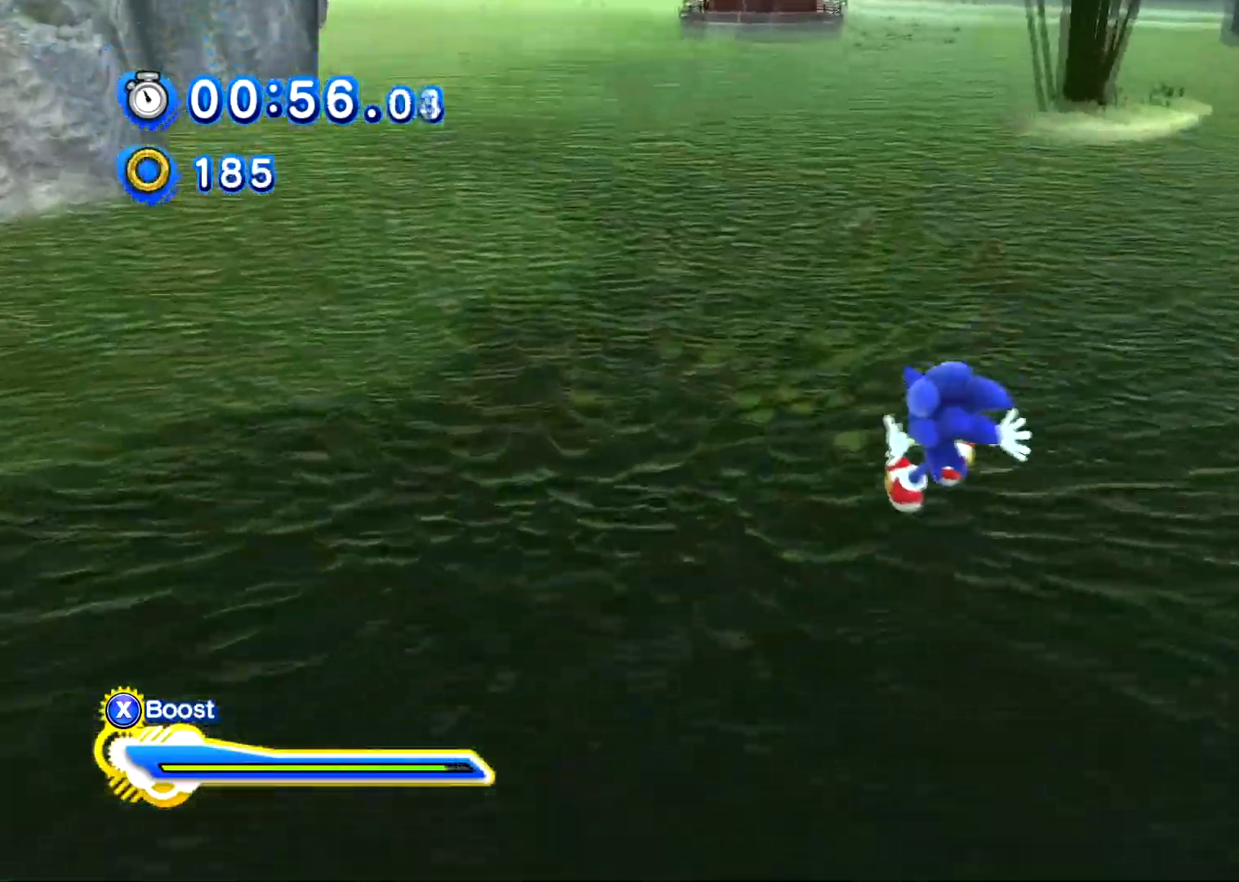
{"buttons": ["X"], "left_stick": "down-left", "right_stick": "center", "events": [[400, "X", "down"], [450, "left_stick", "center"], [500, "left_stick", "down-left"]]}
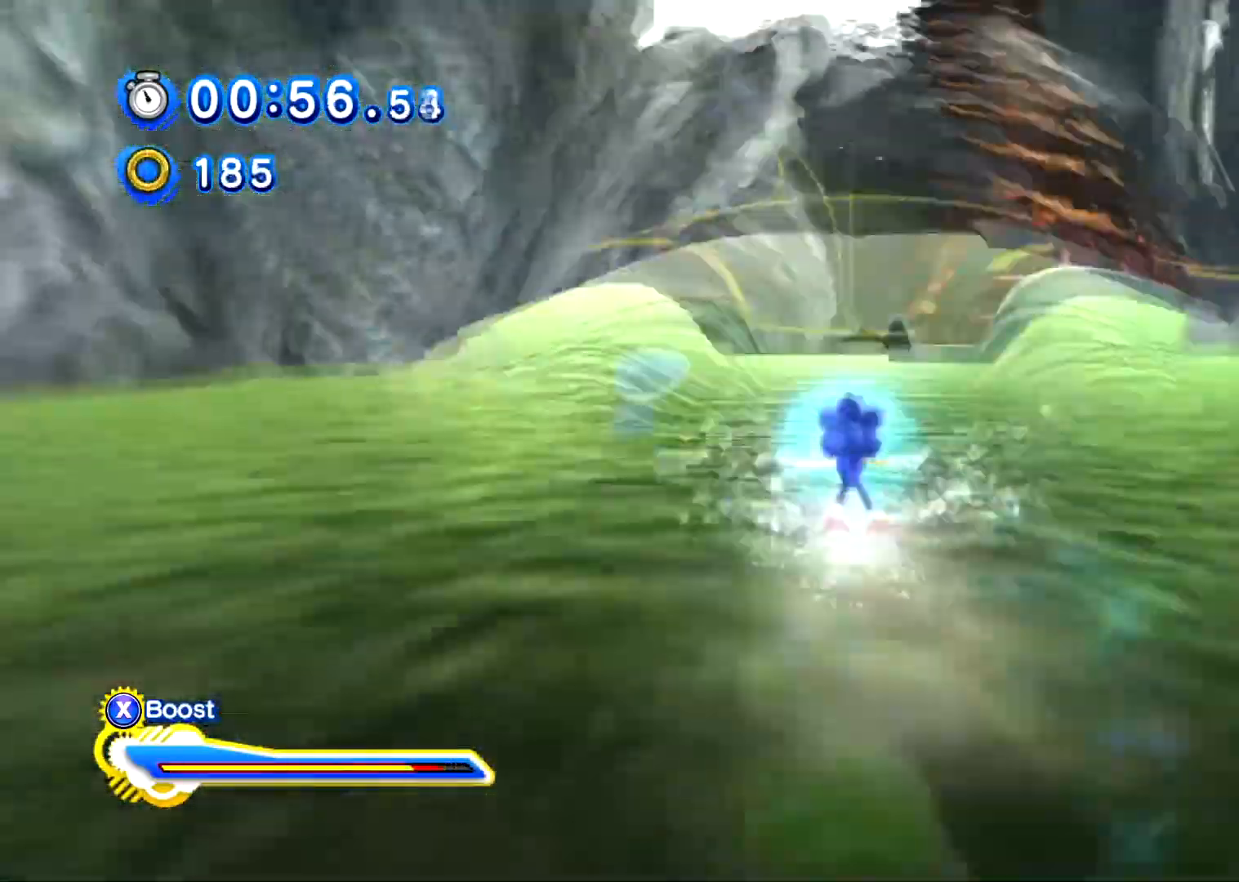
{"buttons": ["X", "L2"], "left_stick": "right", "right_stick": "center", "events": [[17, "L2", "down"], [117, "left_stick", "up-right"], [334, "left_stick", "left"], [501, "left_stick", "right"]]}
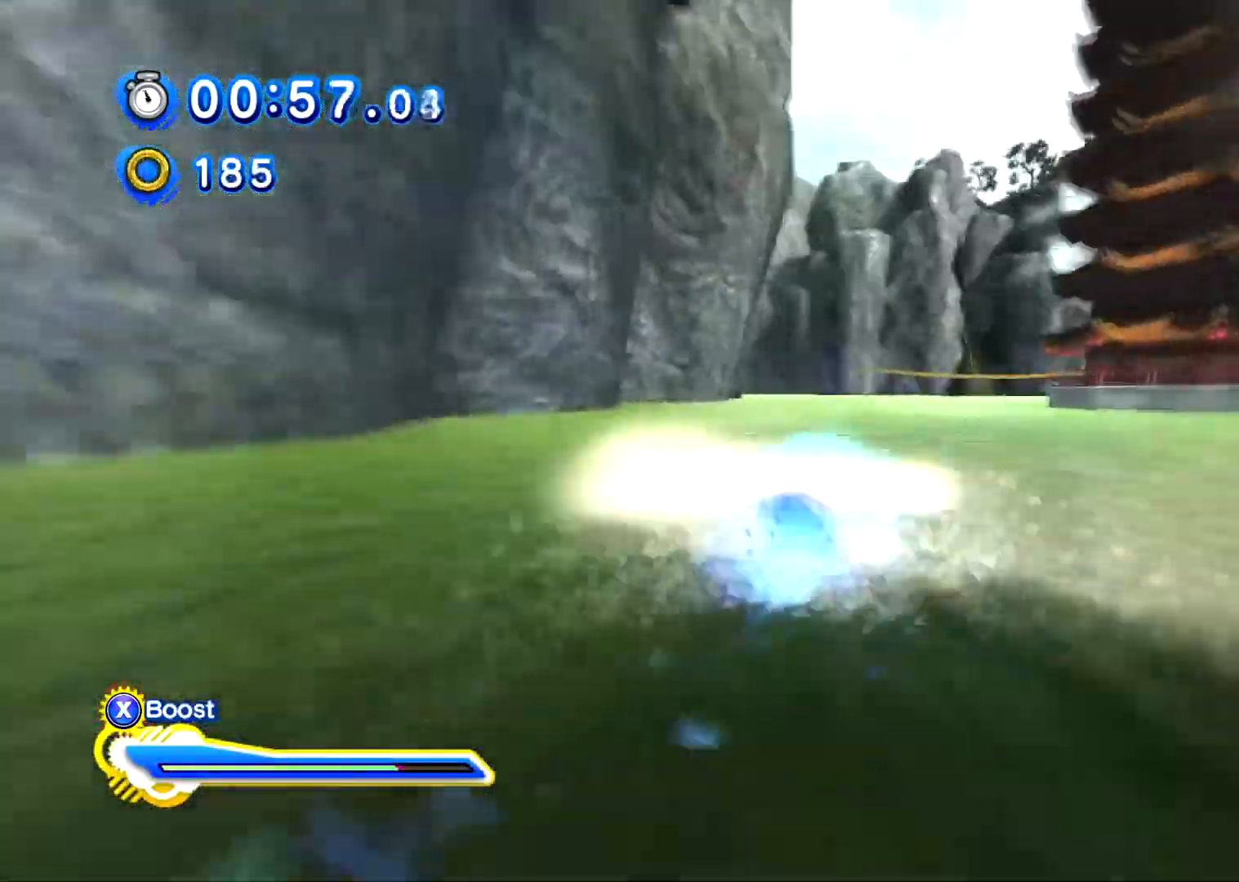
{"buttons": ["X", "L2"], "left_stick": "left", "right_stick": "center", "events": [[133, "left_stick", "left"], [300, "left_stick", "right"], [500, "left_stick", "left"]]}
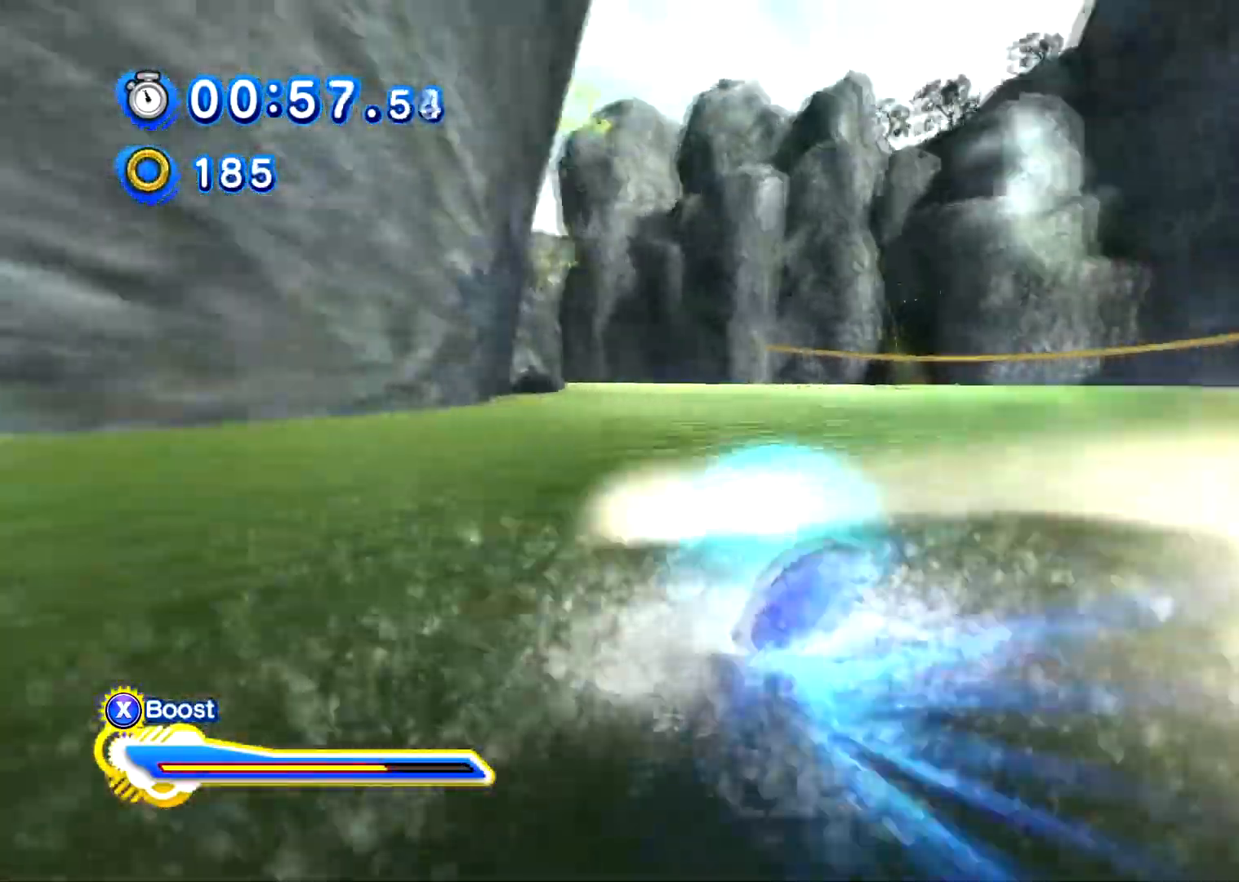
{"buttons": ["X", "L2"], "left_stick": "left", "right_stick": "center", "events": [[201, "left_stick", "up-right"], [367, "left_stick", "left"]]}
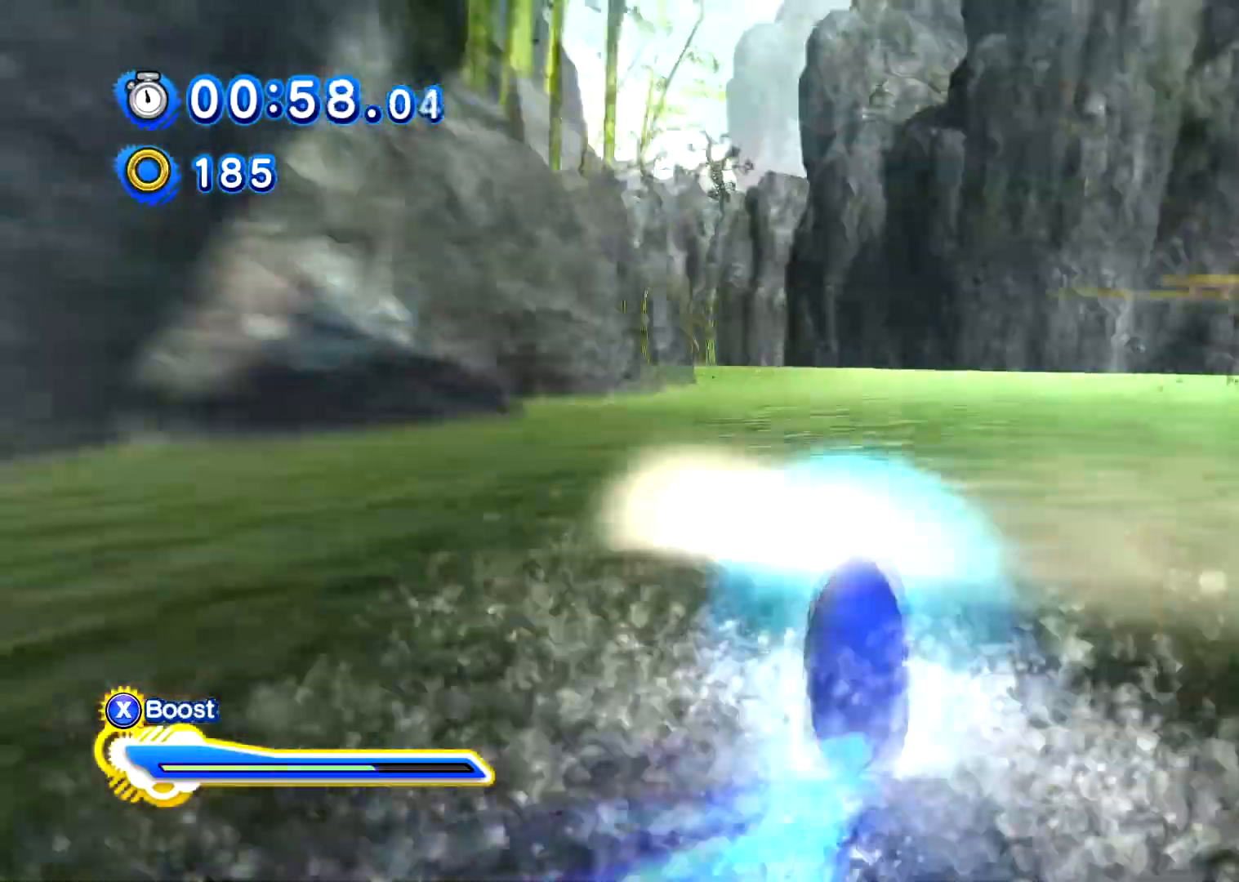
{"buttons": ["X", "L2"], "left_stick": "left", "right_stick": "center", "events": [[234, "left_stick", "right"], [384, "left_stick", "left"]]}
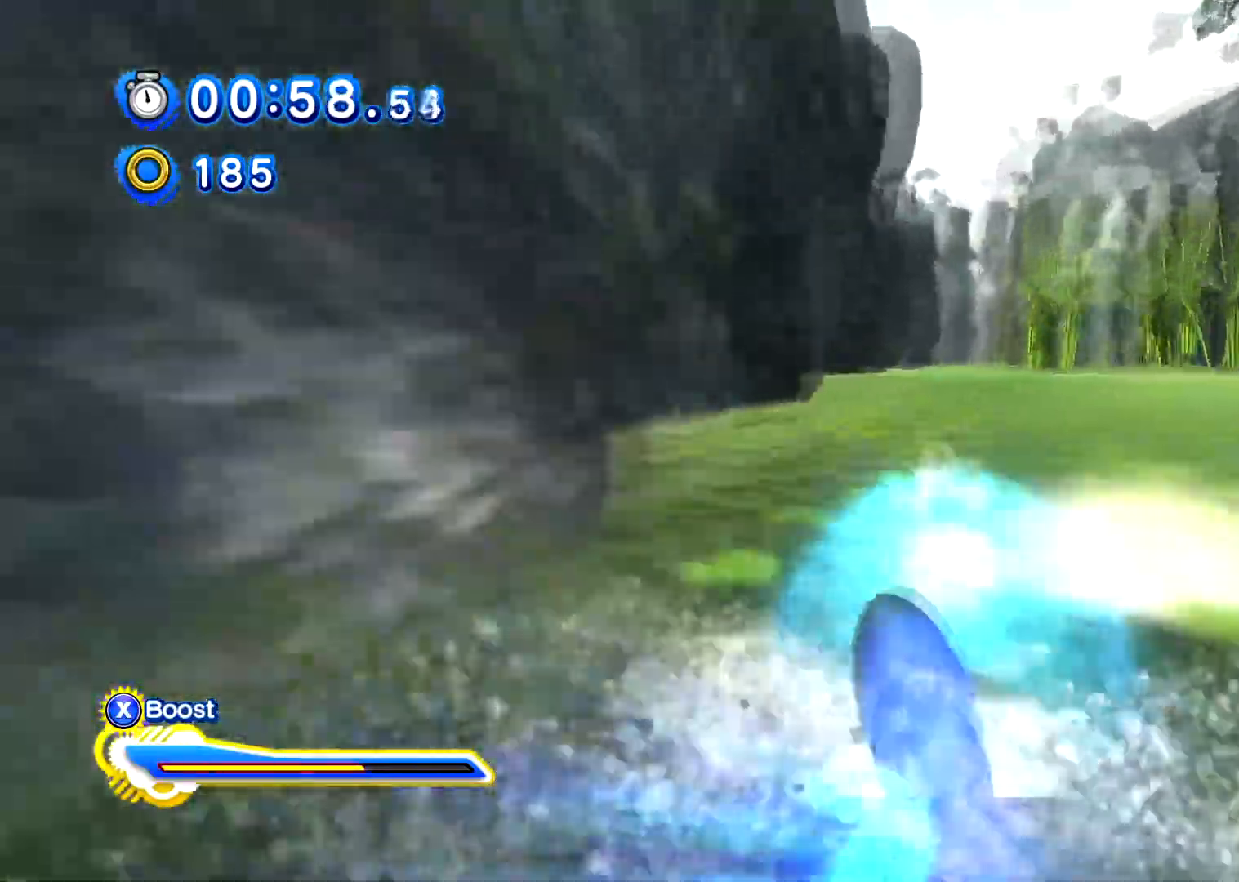
{"buttons": ["X", "L2"], "left_stick": "up-right", "right_stick": "center", "events": [[84, "left_stick", "up-right"], [267, "left_stick", "left"], [418, "left_stick", "up-right"]]}
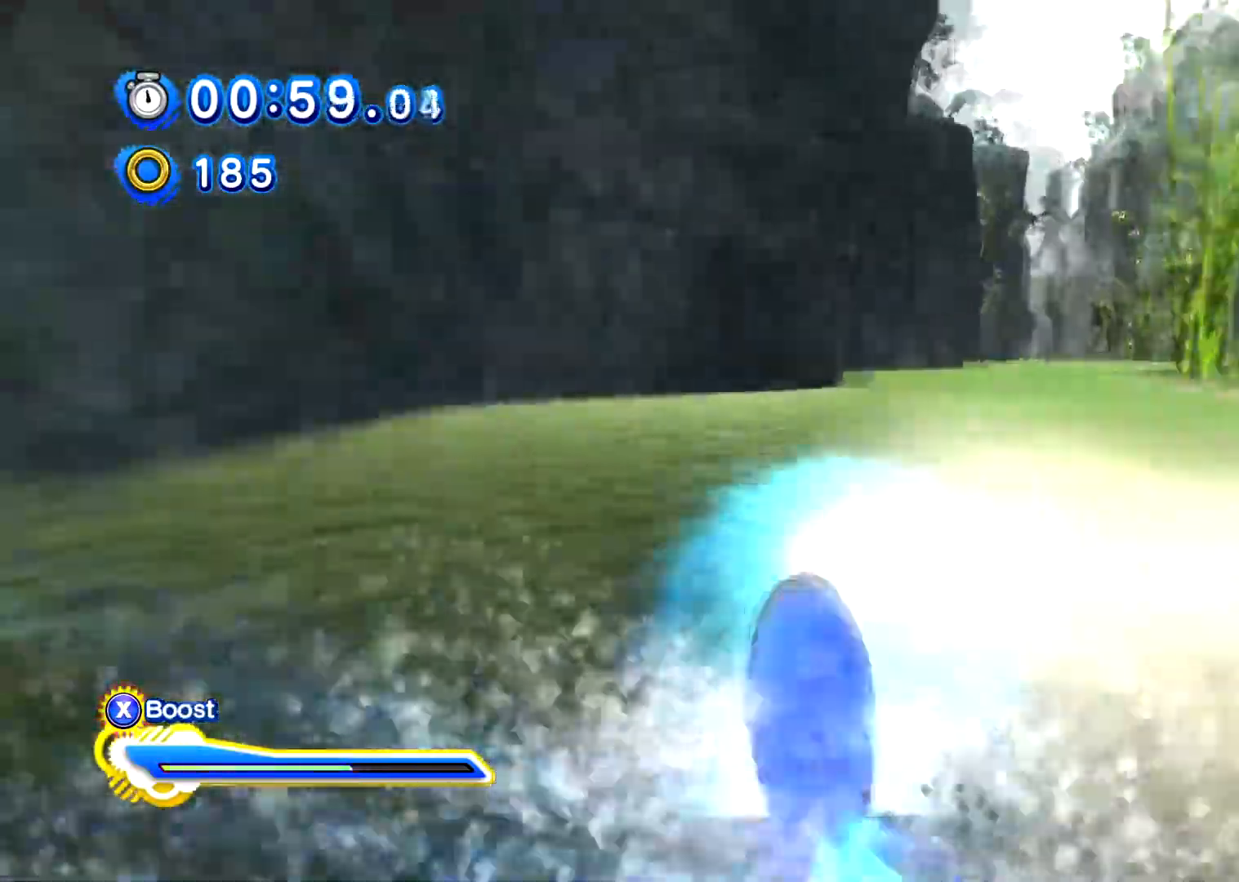
{"buttons": ["X", "L2"], "left_stick": "right", "right_stick": "center", "events": [[183, "left_stick", "left"], [300, "left_stick", "right"]]}
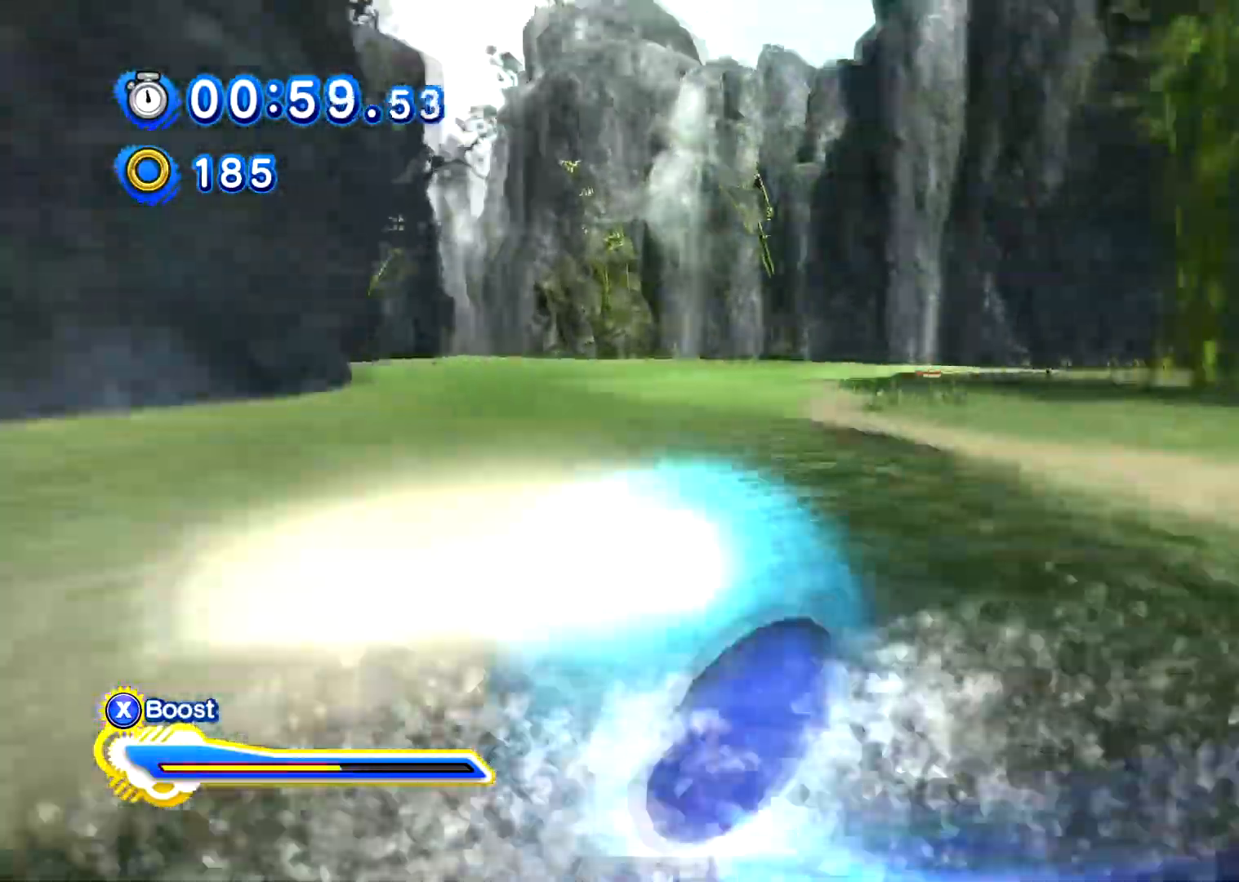
{"buttons": ["X", "L2"], "left_stick": "left", "right_stick": "center", "events": [[17, "left_stick", "left"], [234, "left_stick", "right"], [434, "left_stick", "left"]]}
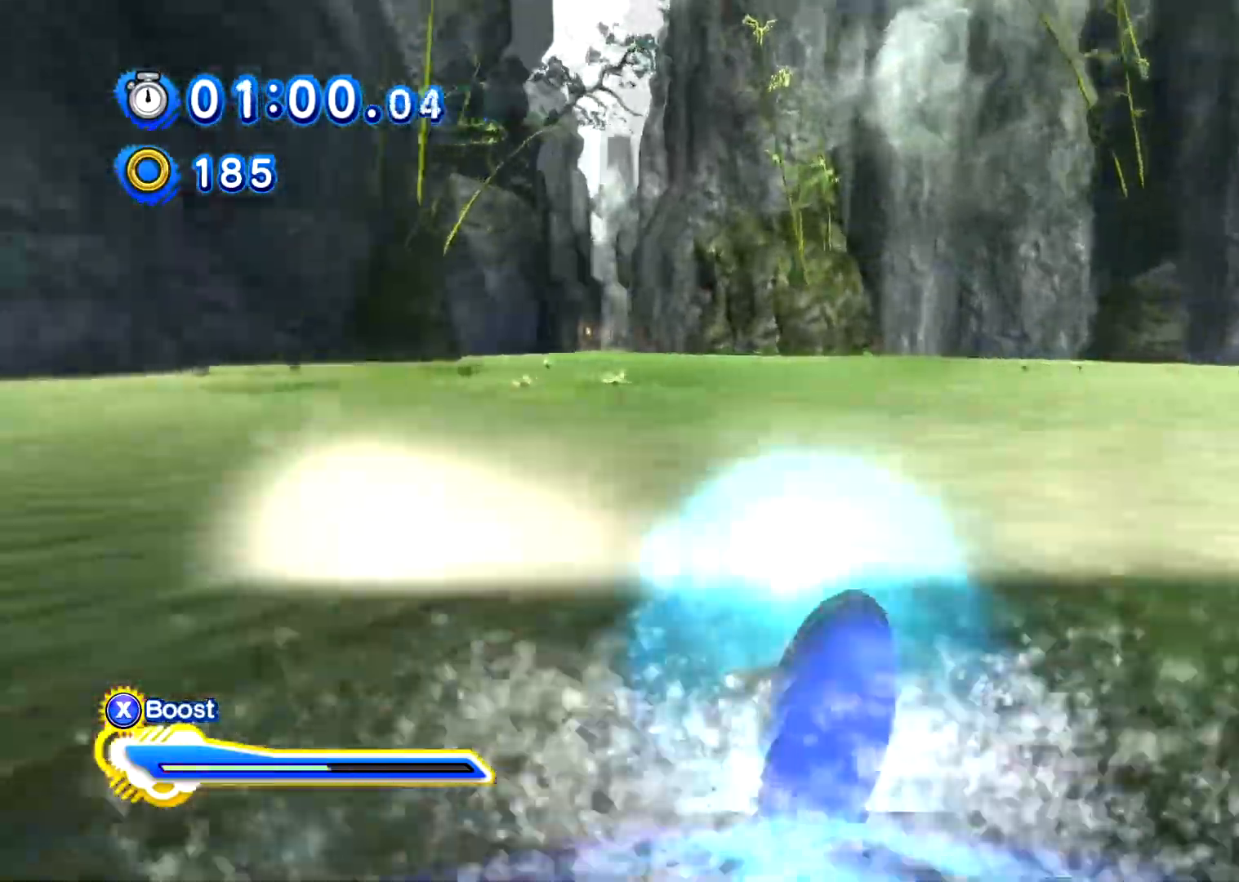
{"buttons": ["X", "L2"], "left_stick": "right", "right_stick": "center", "events": [[150, "left_stick", "up-right"], [284, "left_stick", "left"], [467, "left_stick", "right"]]}